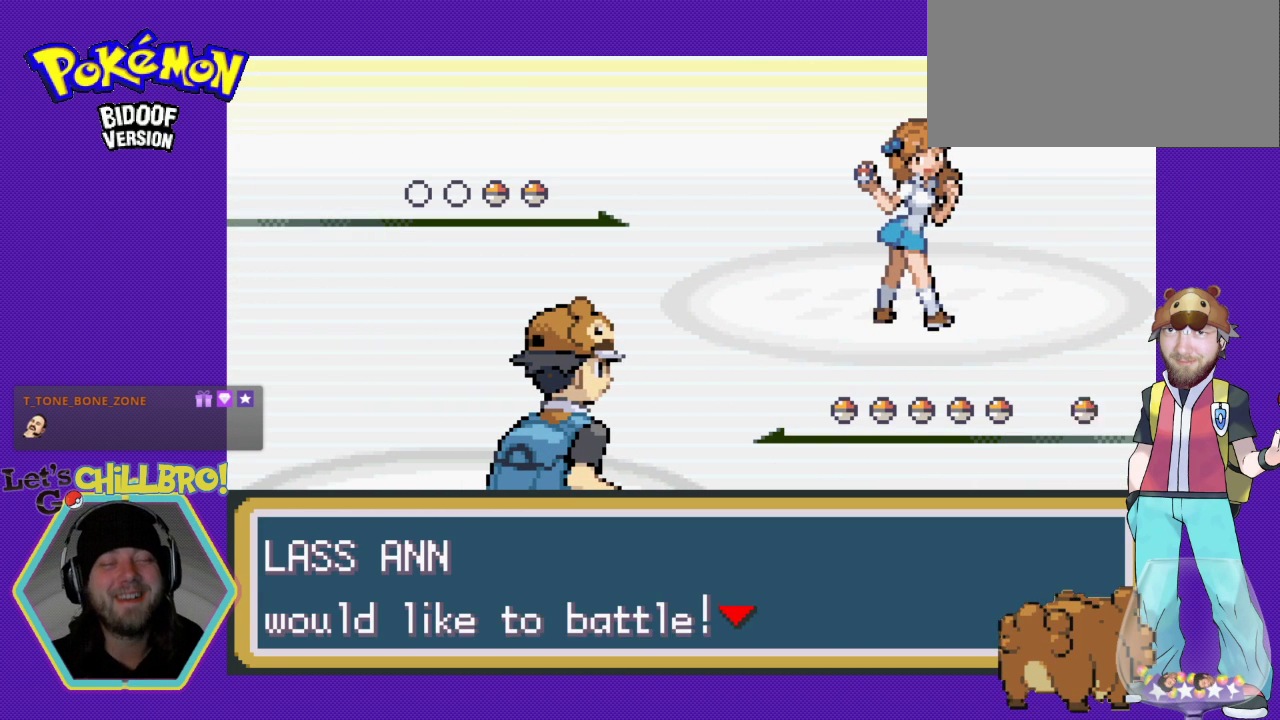
Gameplay with a controller (Nintendo layout); each line is a JSON object with the inputs held at the frame after it. "events" lists button and stick changes between this image and that frame as [ms after this image, input, new state], when the widget could be followed in between. Not read: L3 R3.
{"buttons": [], "events": [[367, "B", "down"], [500, "B", "up"]]}
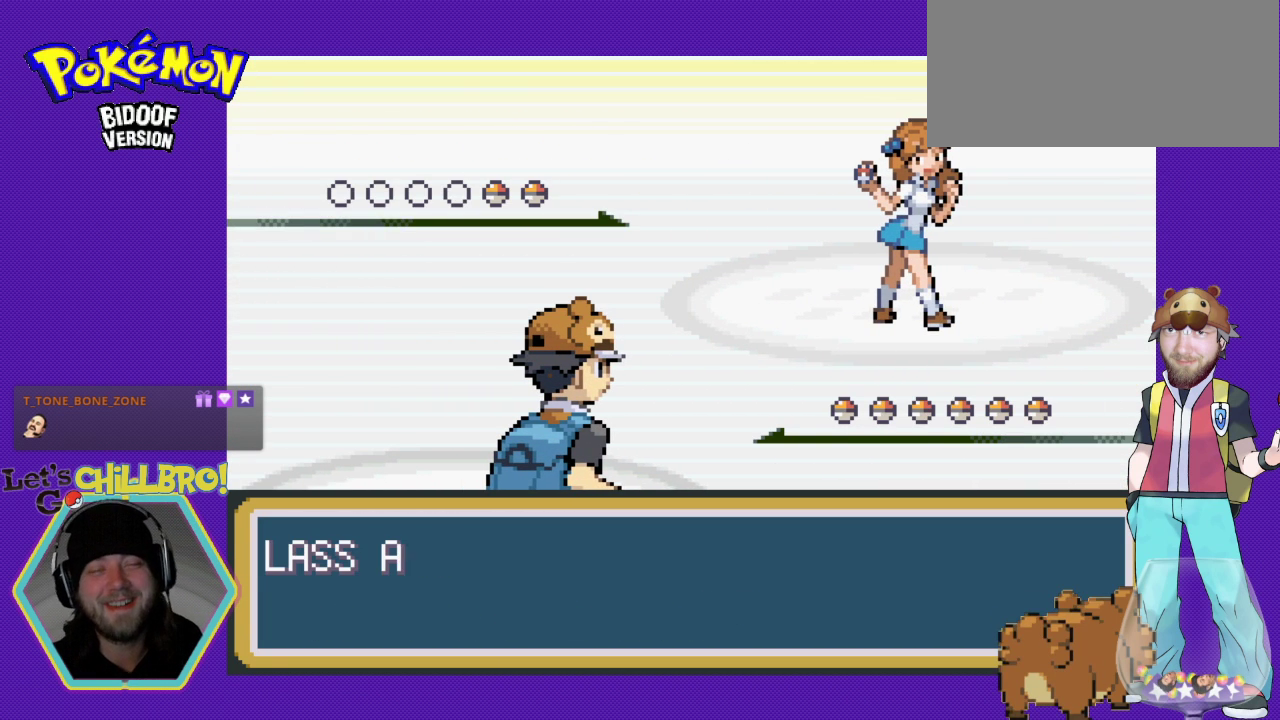
{"buttons": [], "events": []}
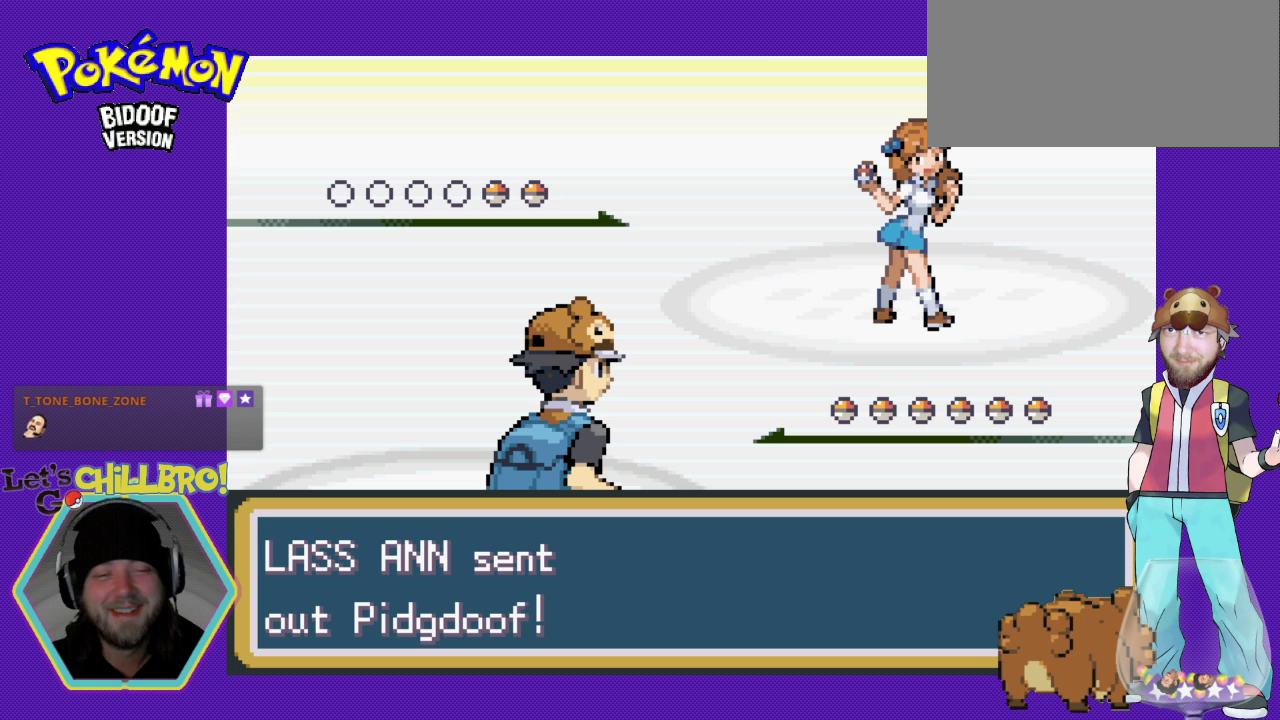
{"buttons": [], "events": [[167, "B", "down"], [300, "B", "up"]]}
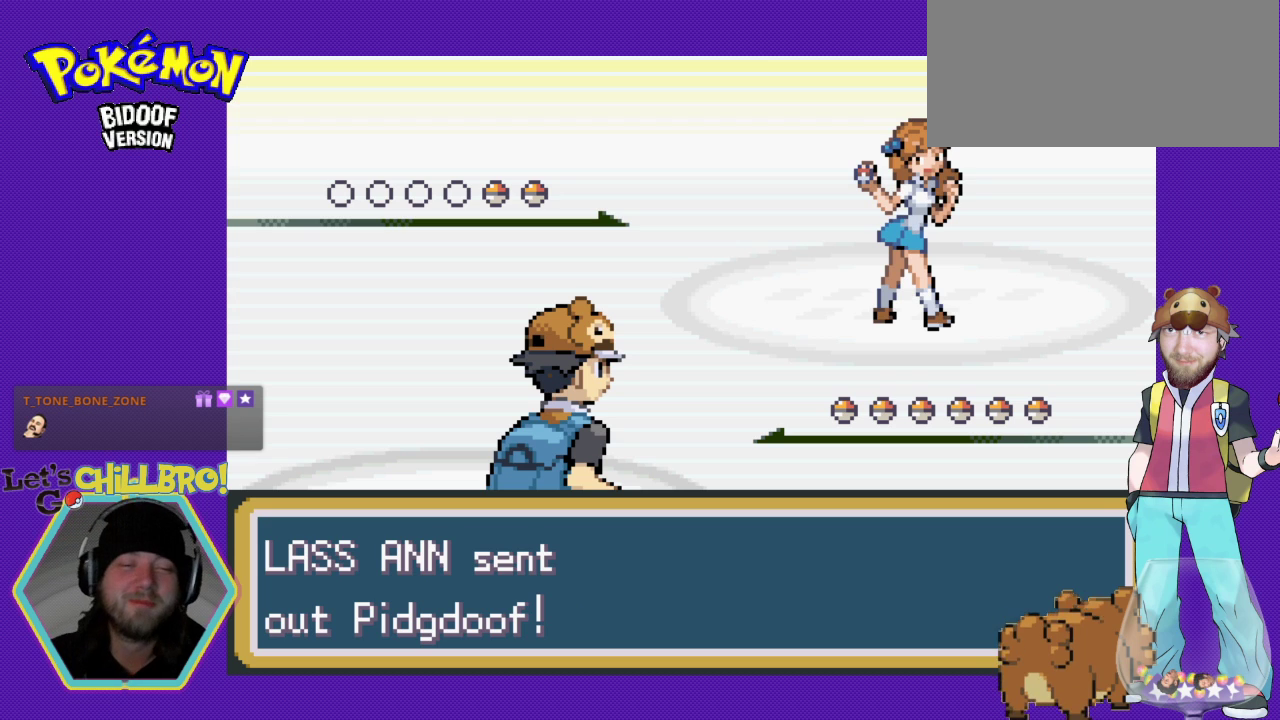
{"buttons": [], "events": []}
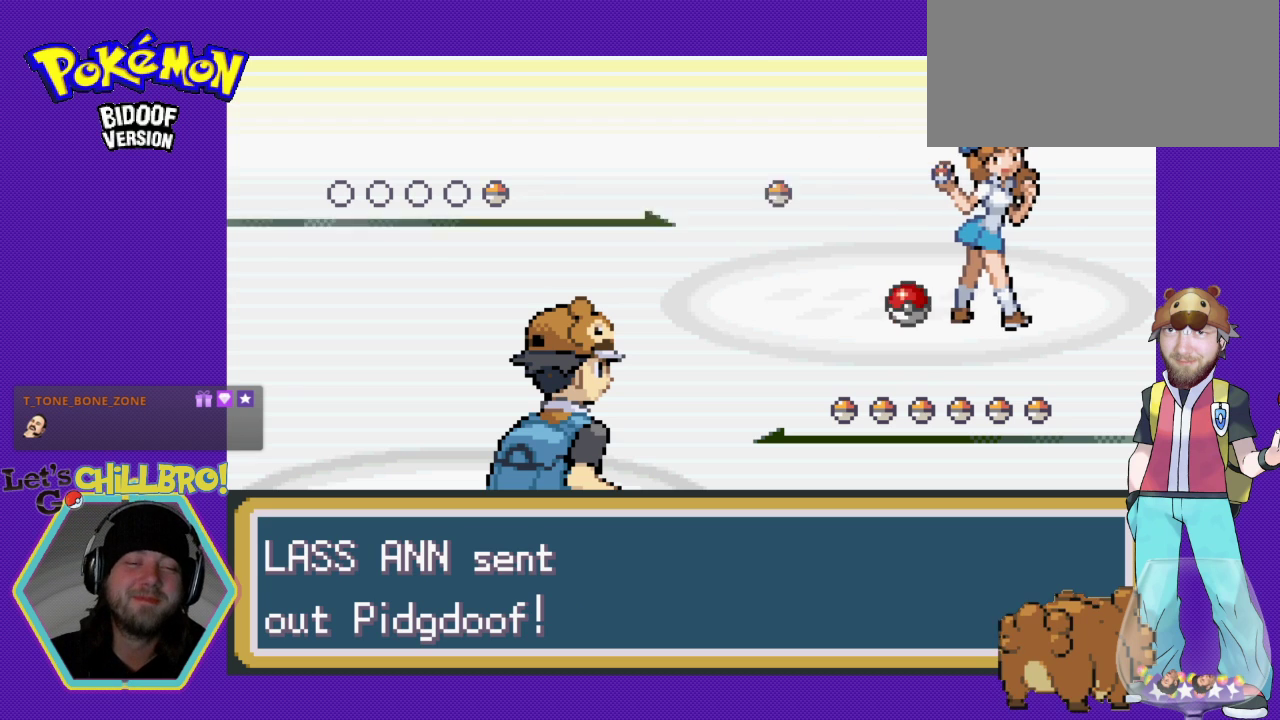
{"buttons": [], "events": []}
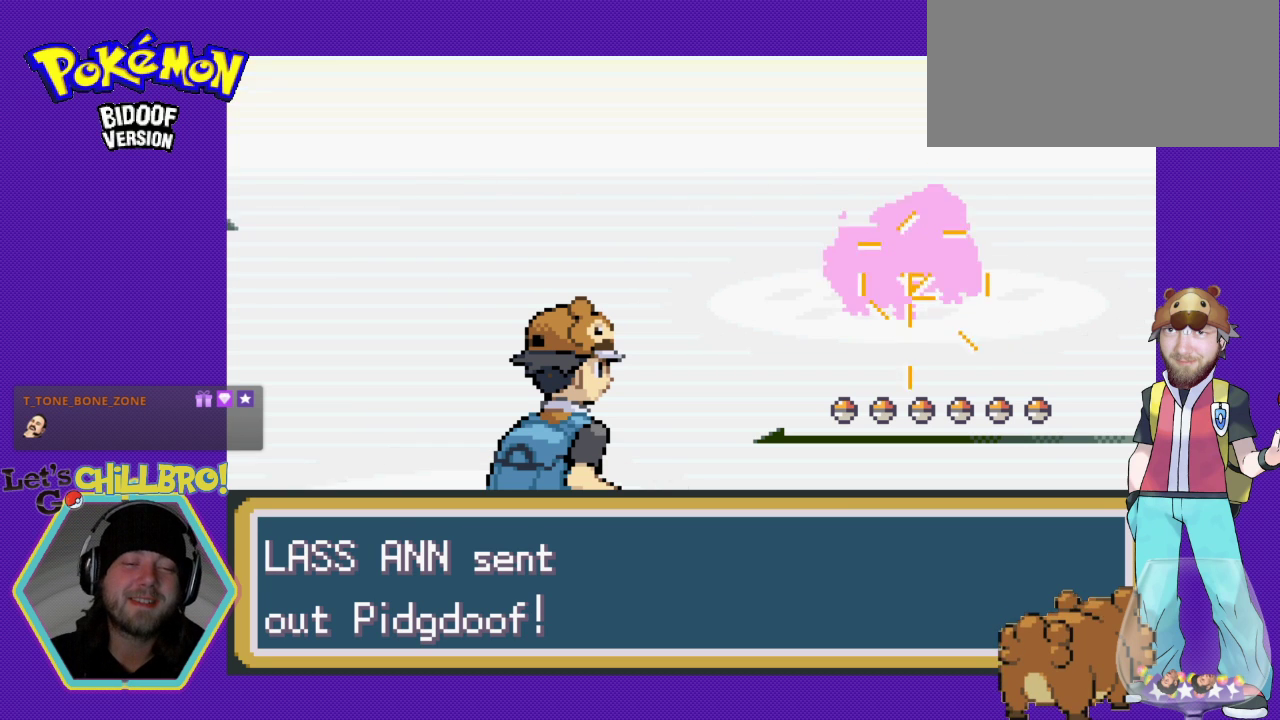
{"buttons": [], "events": []}
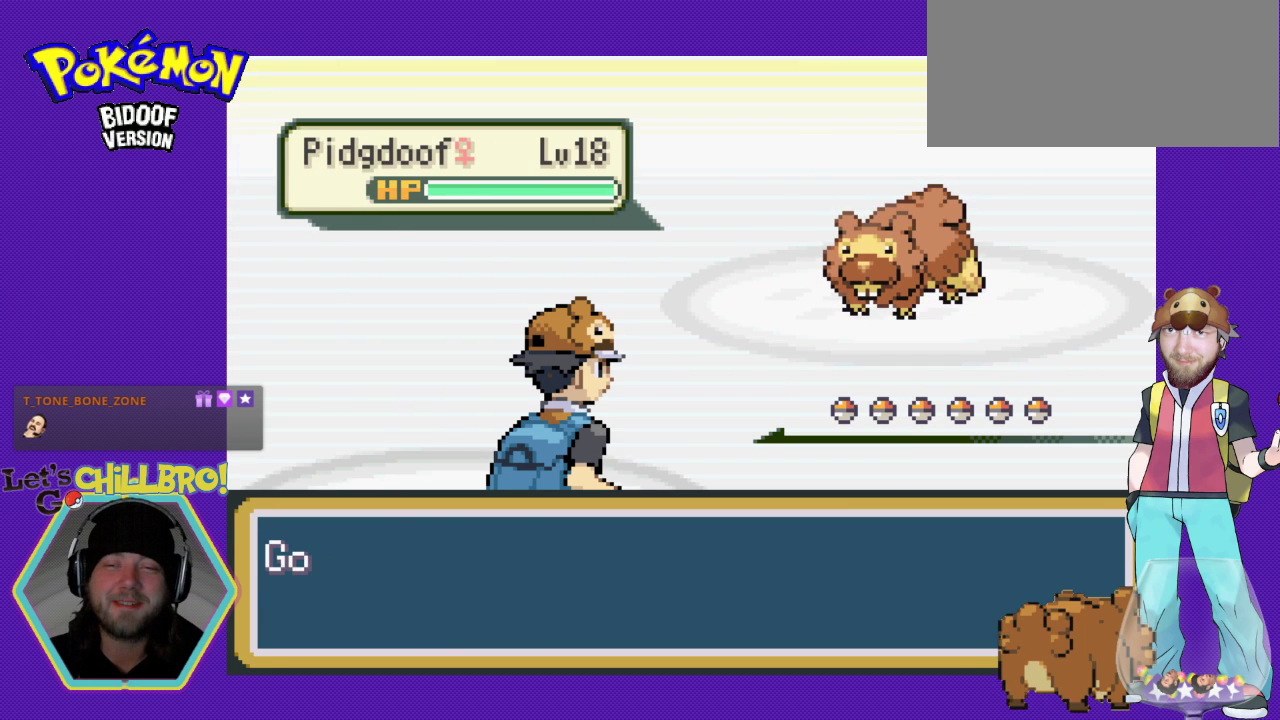
{"buttons": [], "events": []}
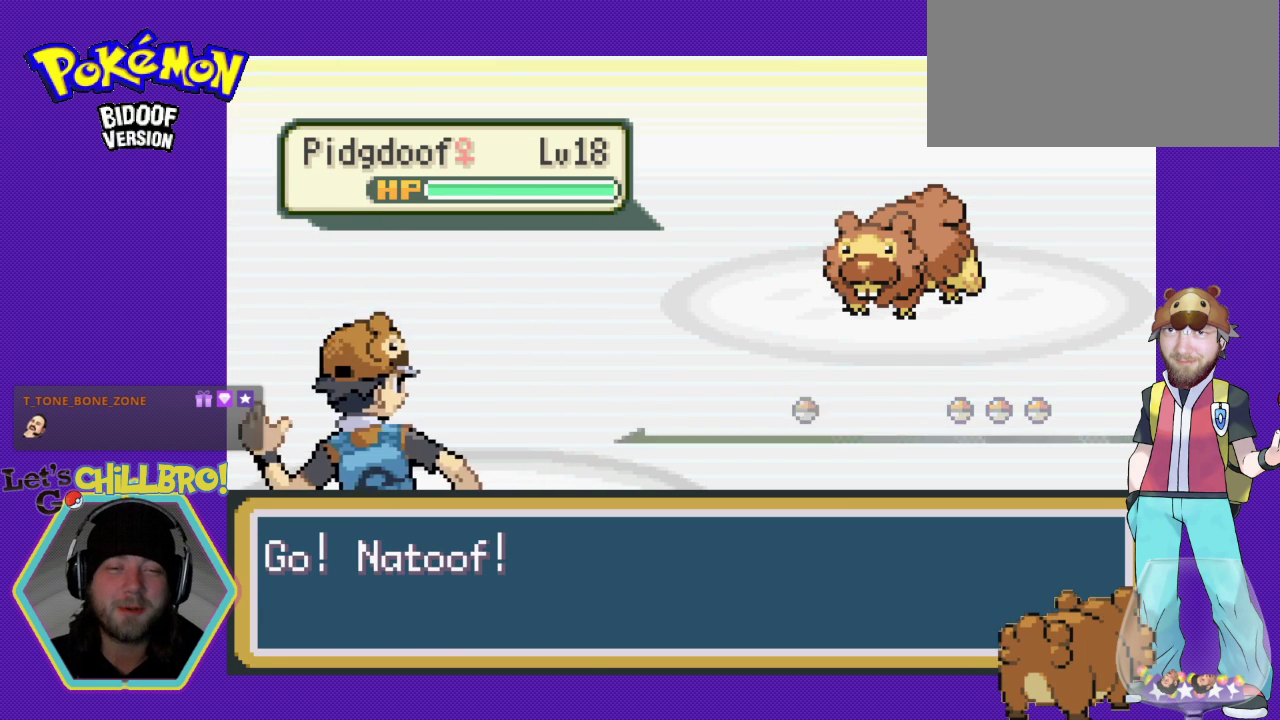
{"buttons": [], "events": []}
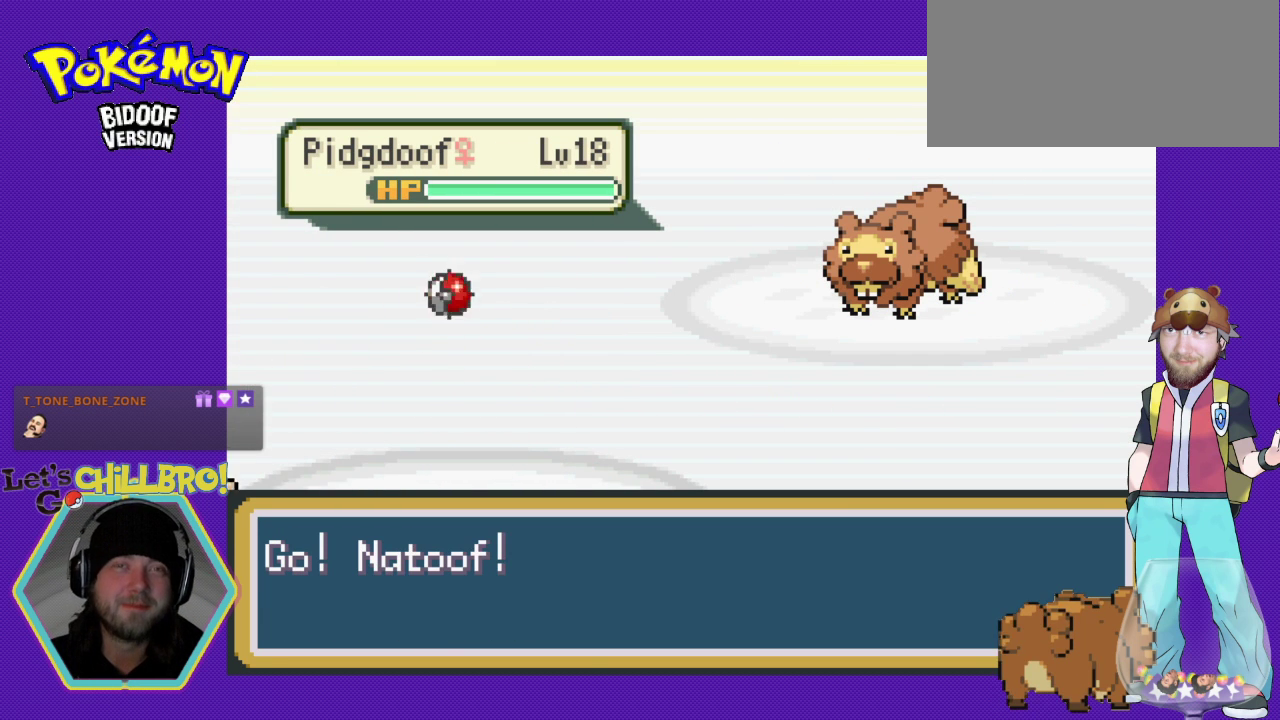
{"buttons": [], "events": []}
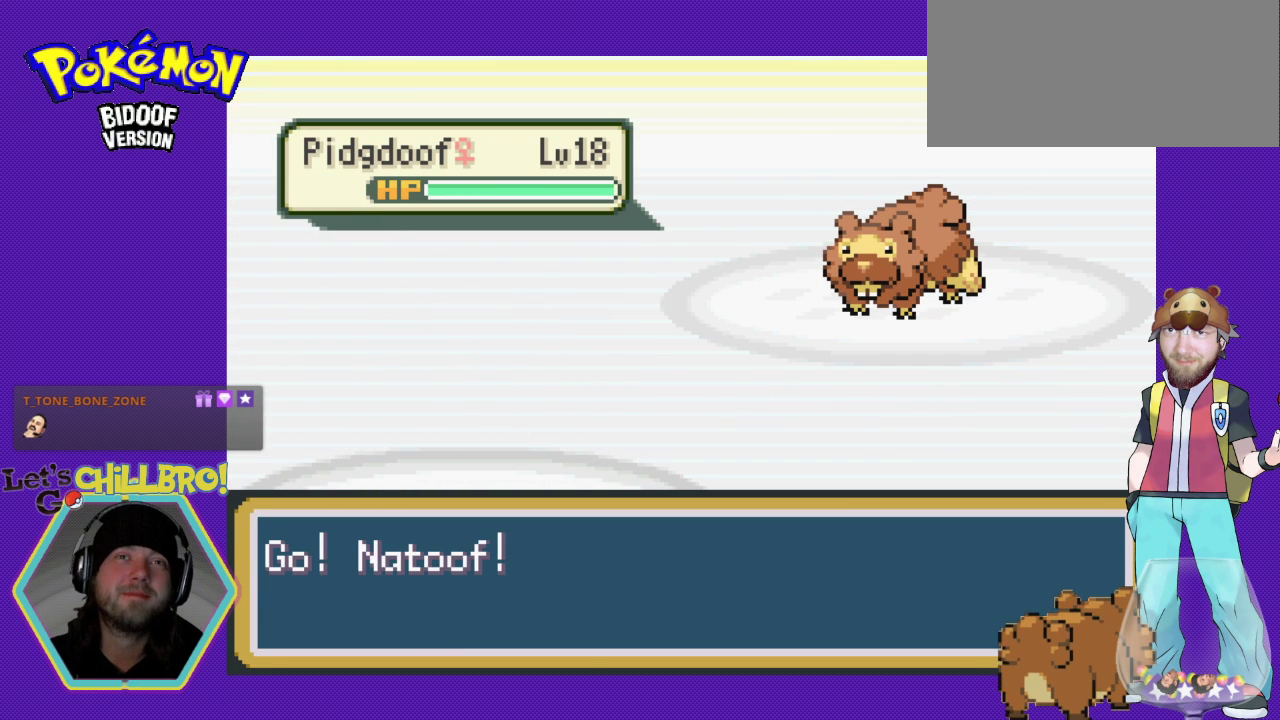
{"buttons": [], "events": []}
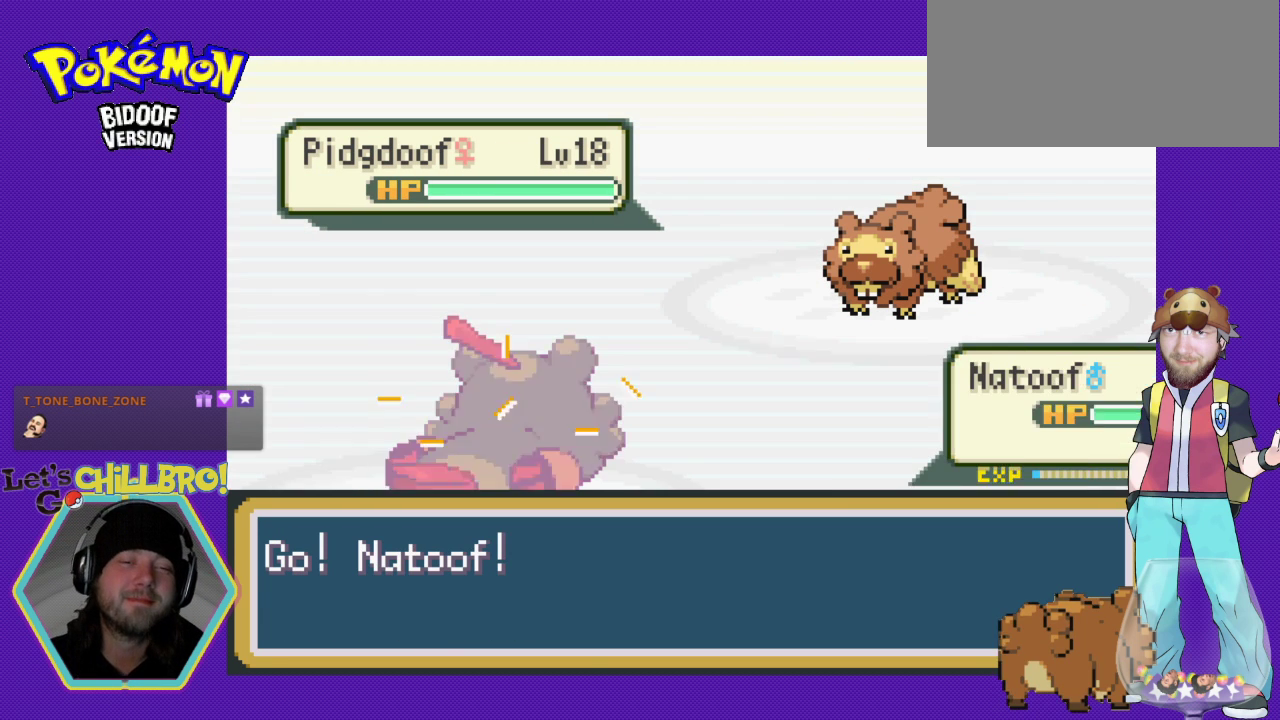
{"buttons": [], "events": []}
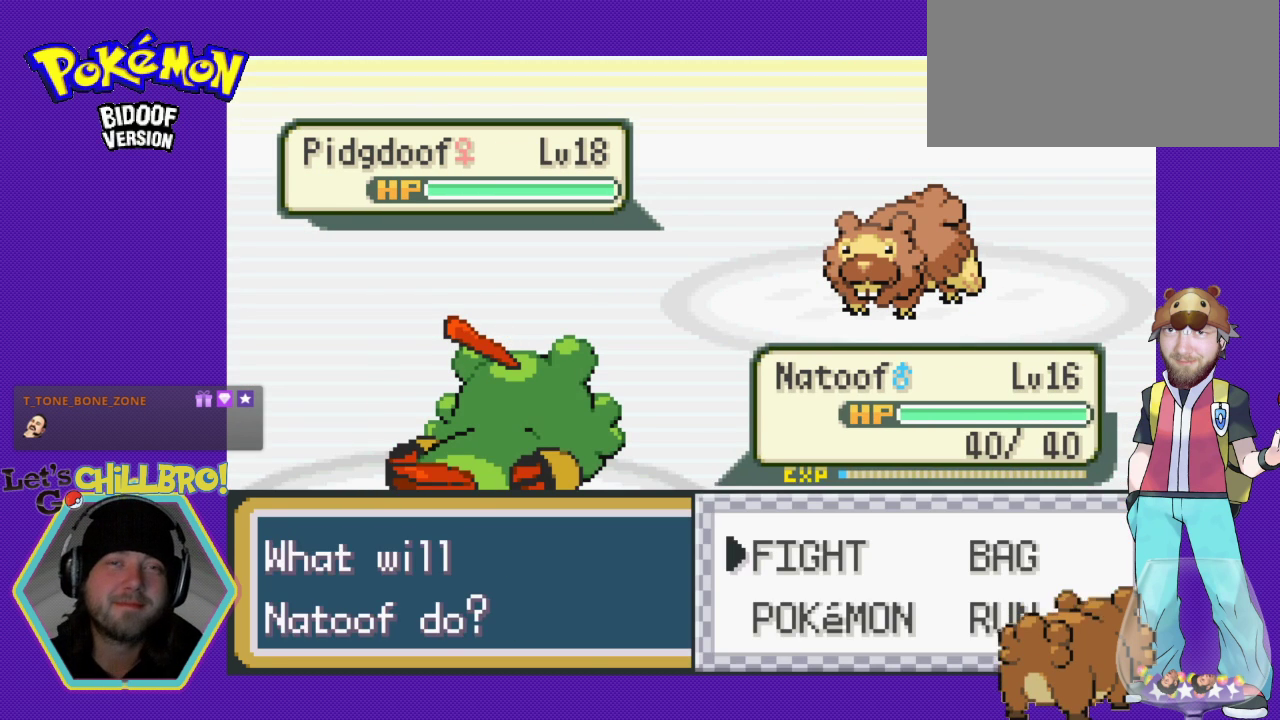
{"buttons": [], "events": []}
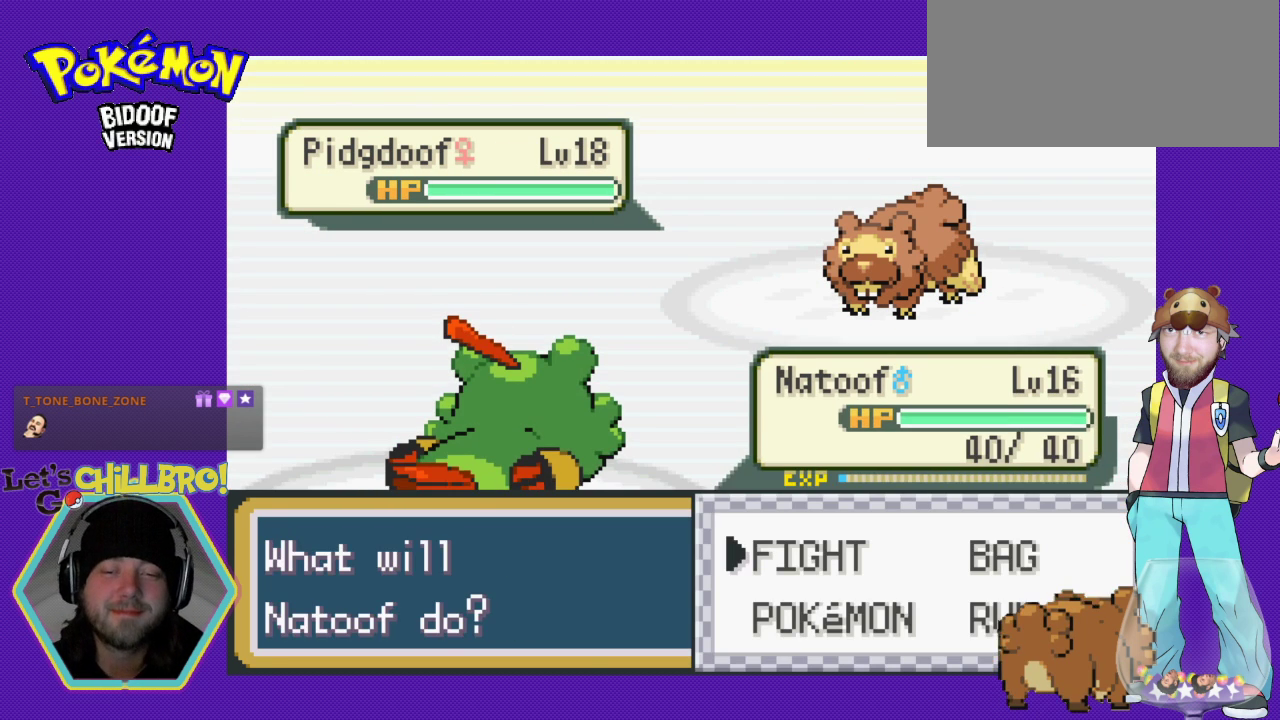
{"buttons": [], "events": [[100, "DPAD_DOWN", "down"], [267, "DPAD_DOWN", "up"]]}
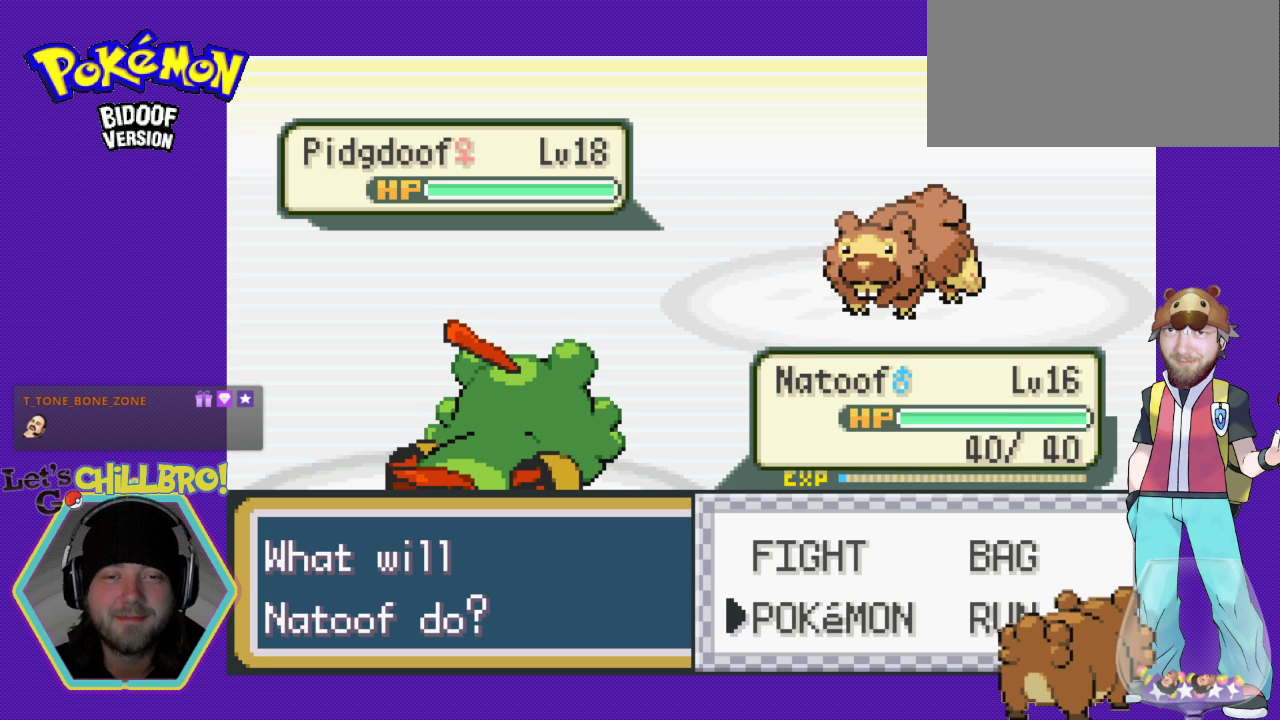
{"buttons": [], "events": [[300, "DPAD_UP", "down"], [400, "DPAD_UP", "up"]]}
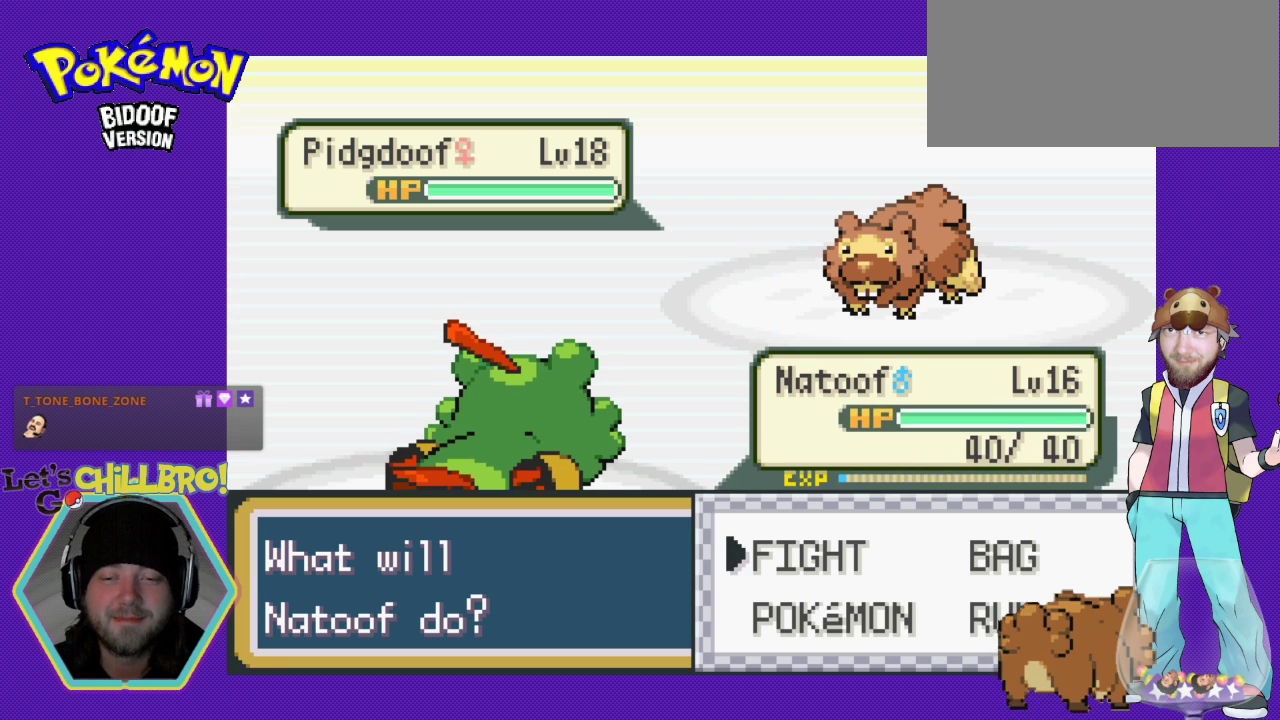
{"buttons": [], "events": []}
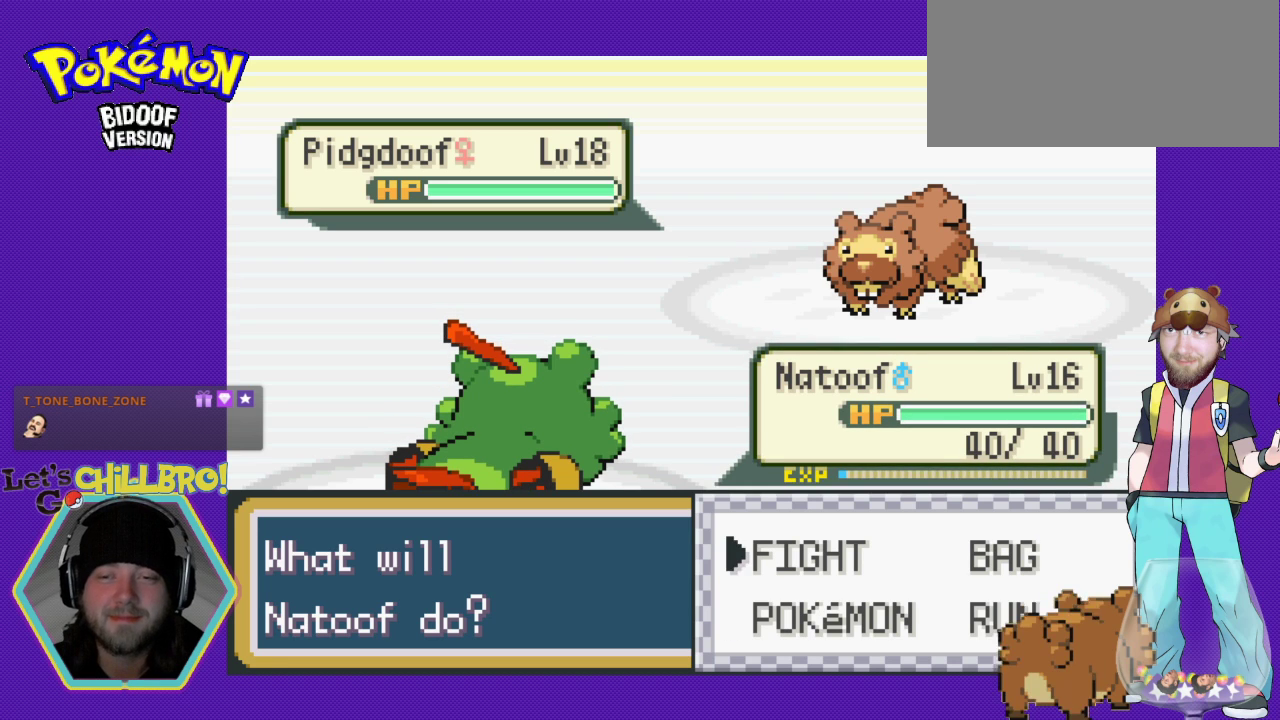
{"buttons": ["DPAD_LEFT"], "events": [[367, "DPAD_LEFT", "down"]]}
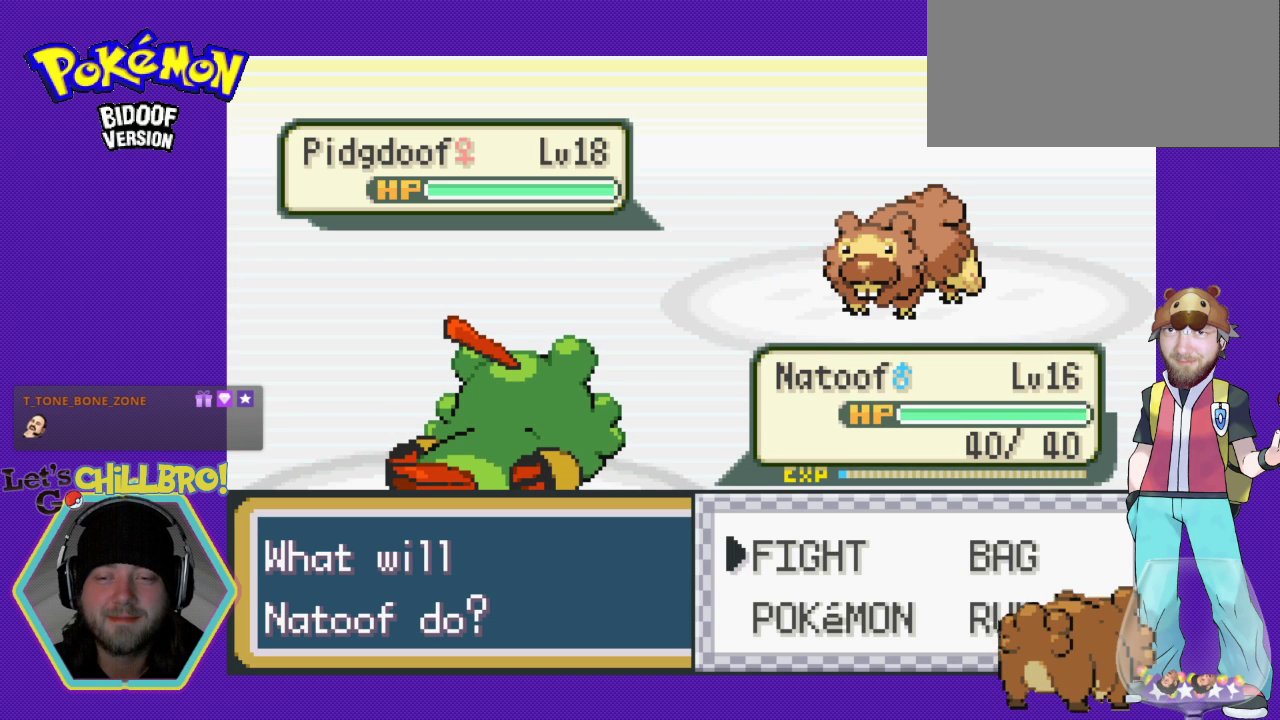
{"buttons": [], "events": [[33, "DPAD_LEFT", "up"]]}
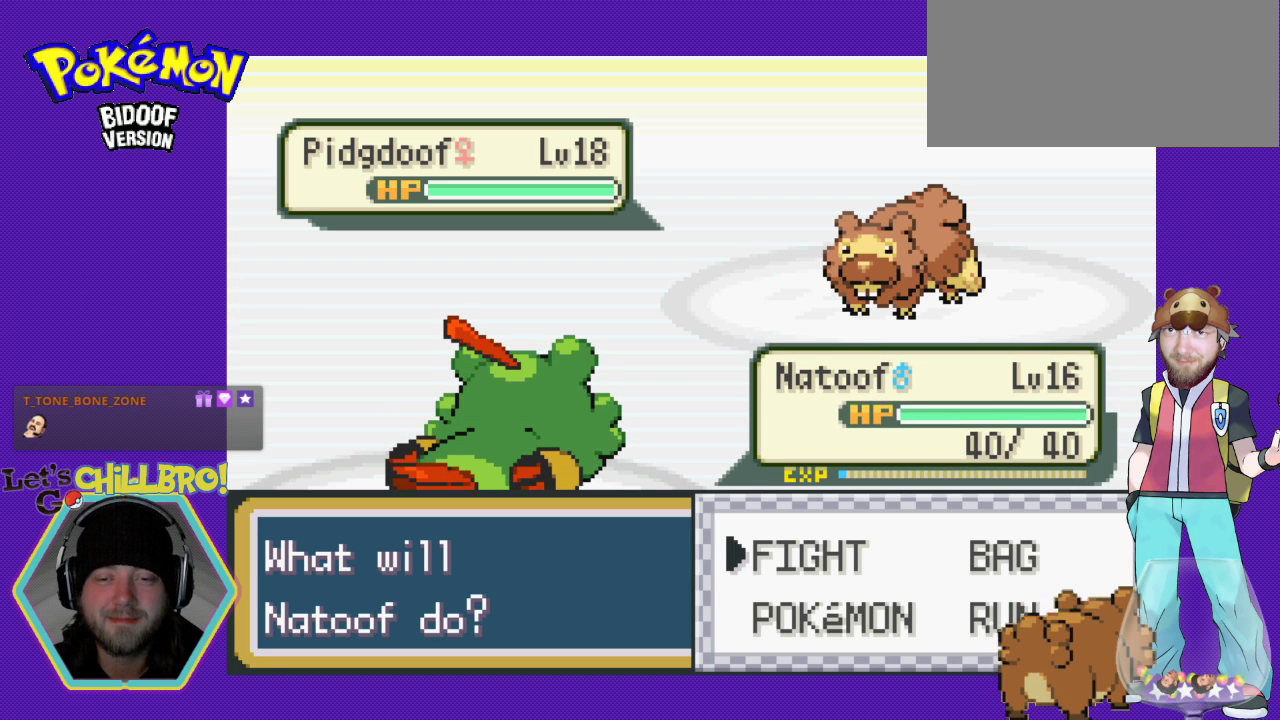
{"buttons": [], "events": [[367, "DPAD_DOWN", "down"], [467, "DPAD_DOWN", "up"]]}
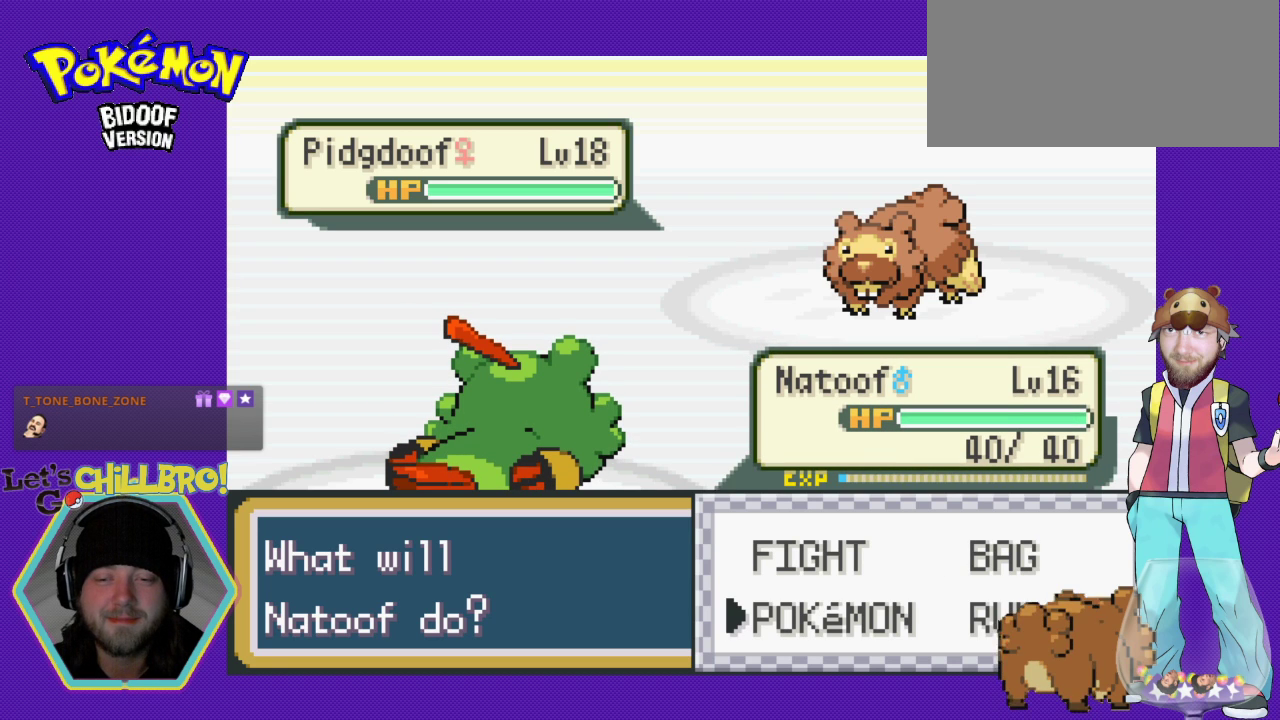
{"buttons": [], "events": []}
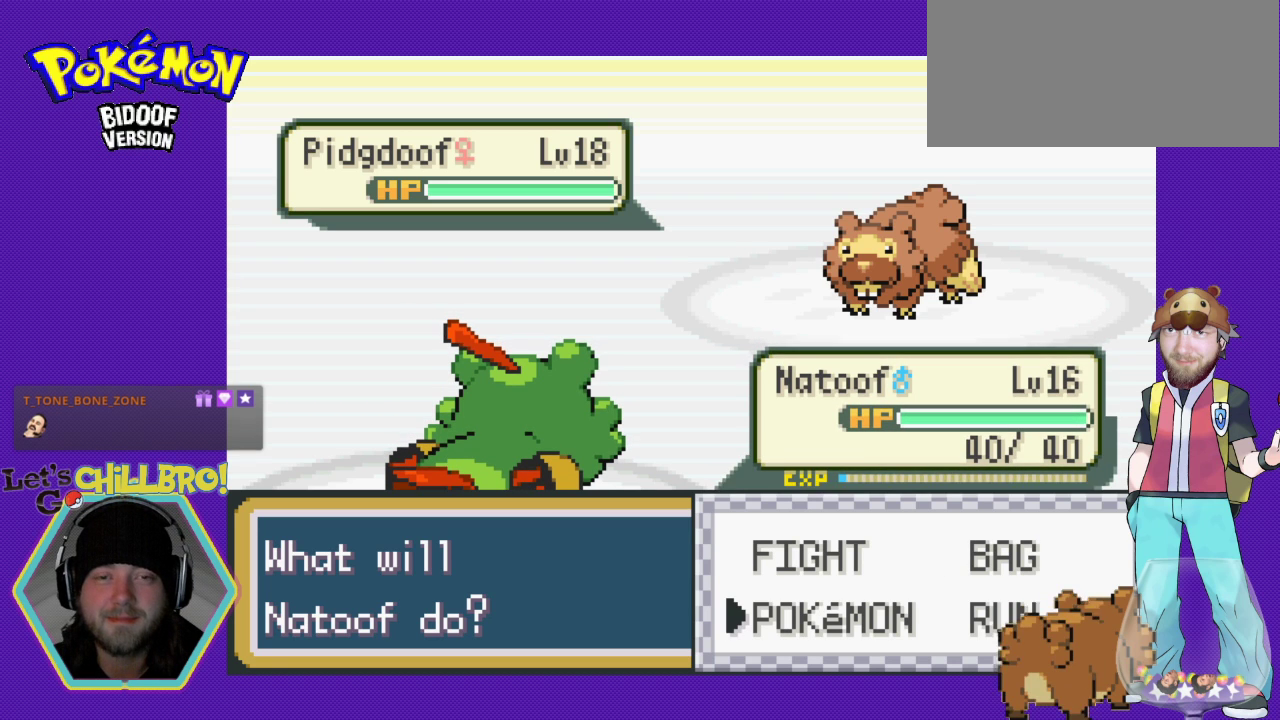
{"buttons": [], "events": []}
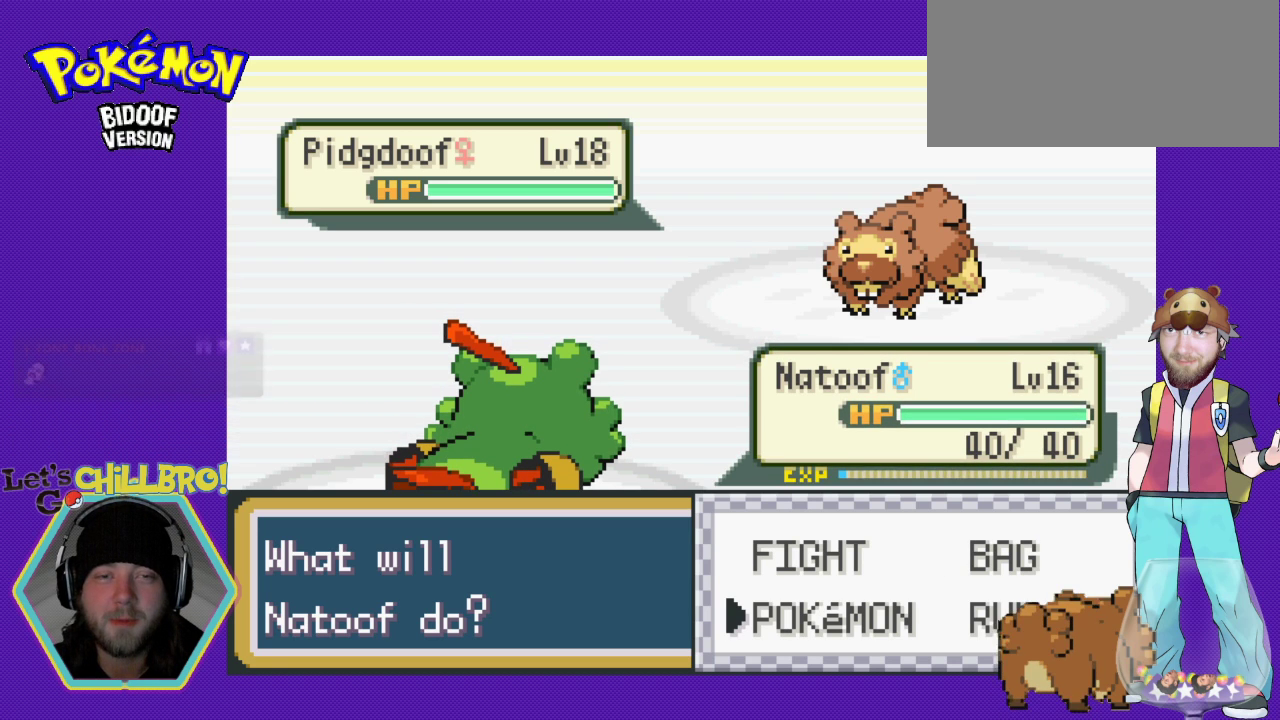
{"buttons": [], "events": []}
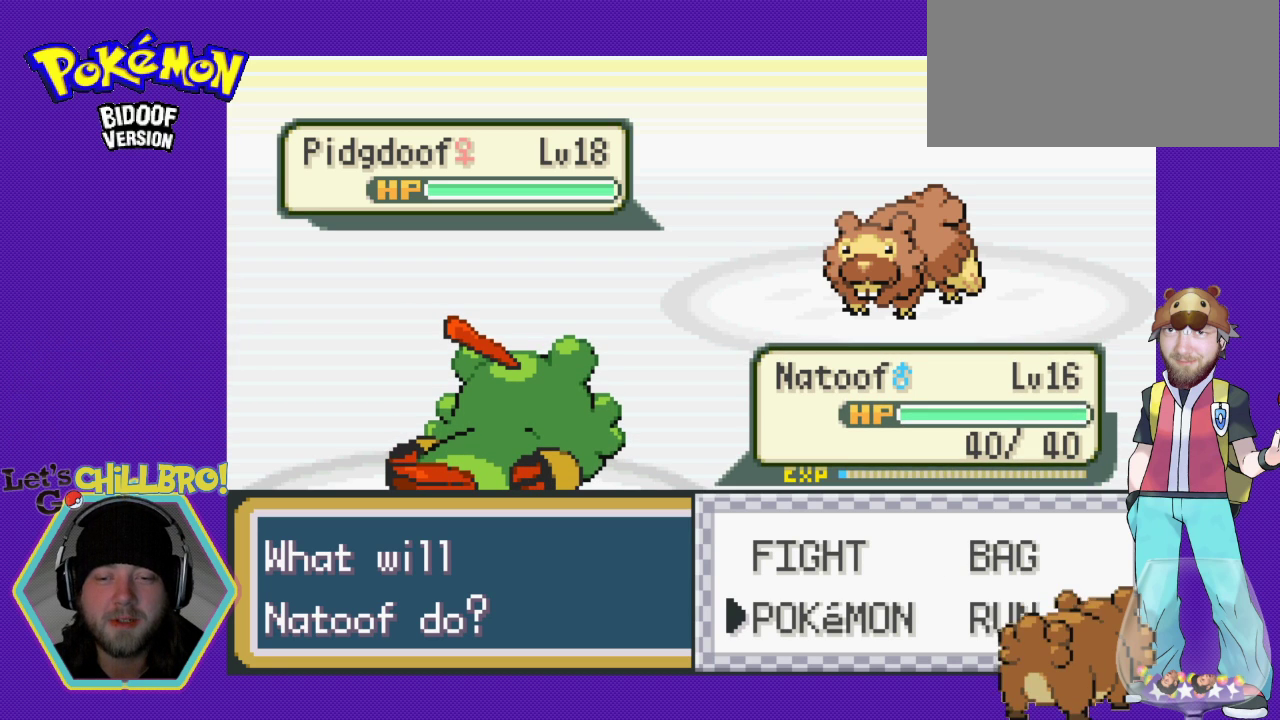
{"buttons": [], "events": []}
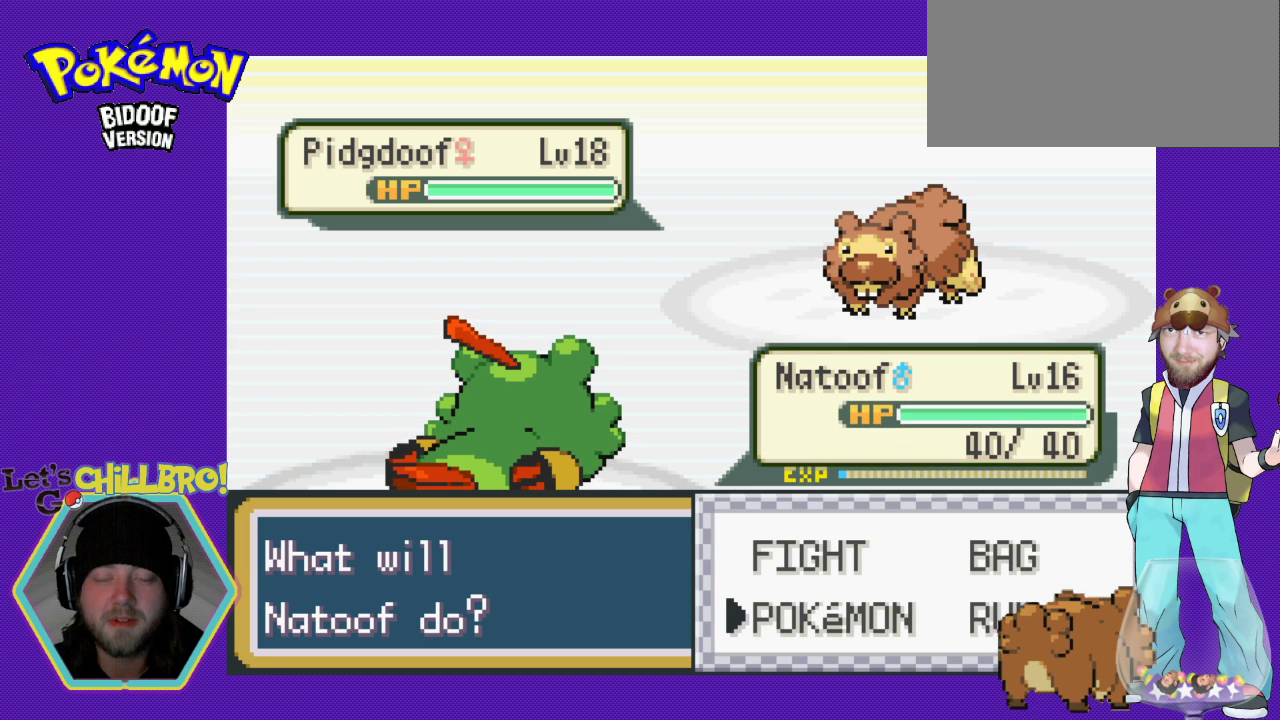
{"buttons": [], "events": [[300, "DPAD_UP", "down"], [367, "DPAD_UP", "up"]]}
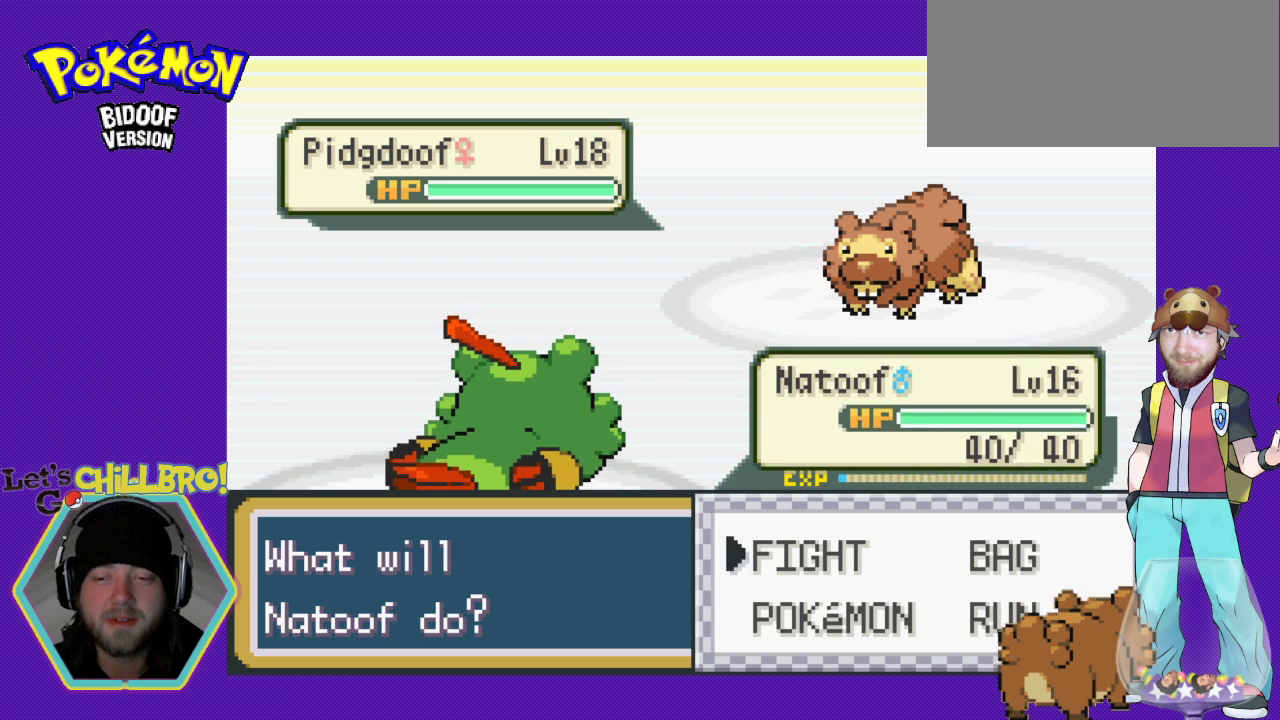
{"buttons": [], "events": []}
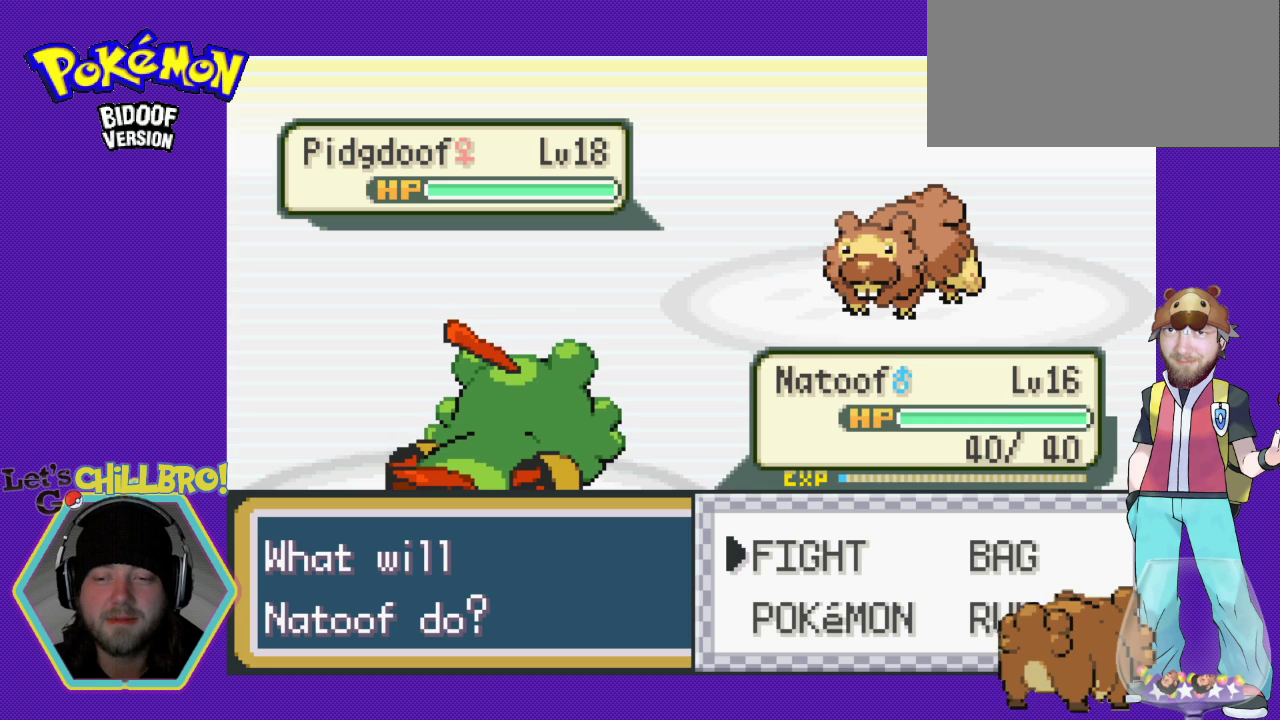
{"buttons": [], "events": [[333, "DPAD_DOWN", "down"], [433, "DPAD_DOWN", "up"]]}
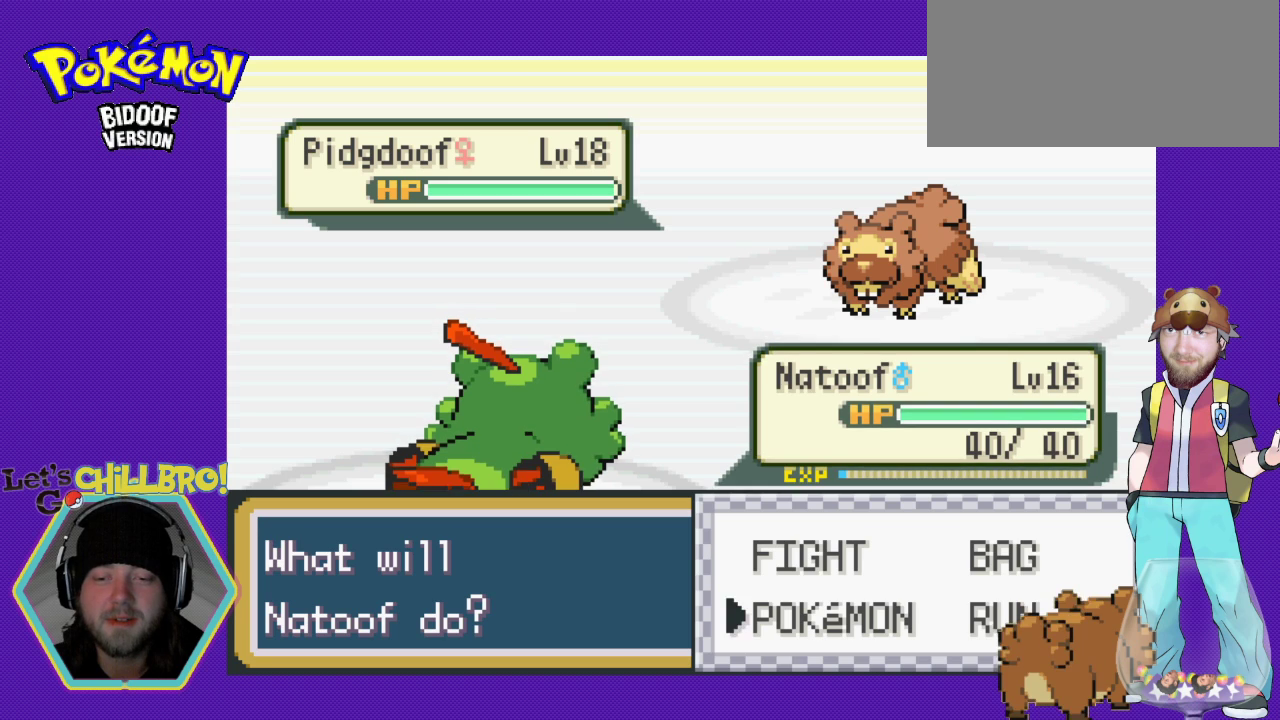
{"buttons": [], "events": [[67, "A", "down"], [233, "A", "up"]]}
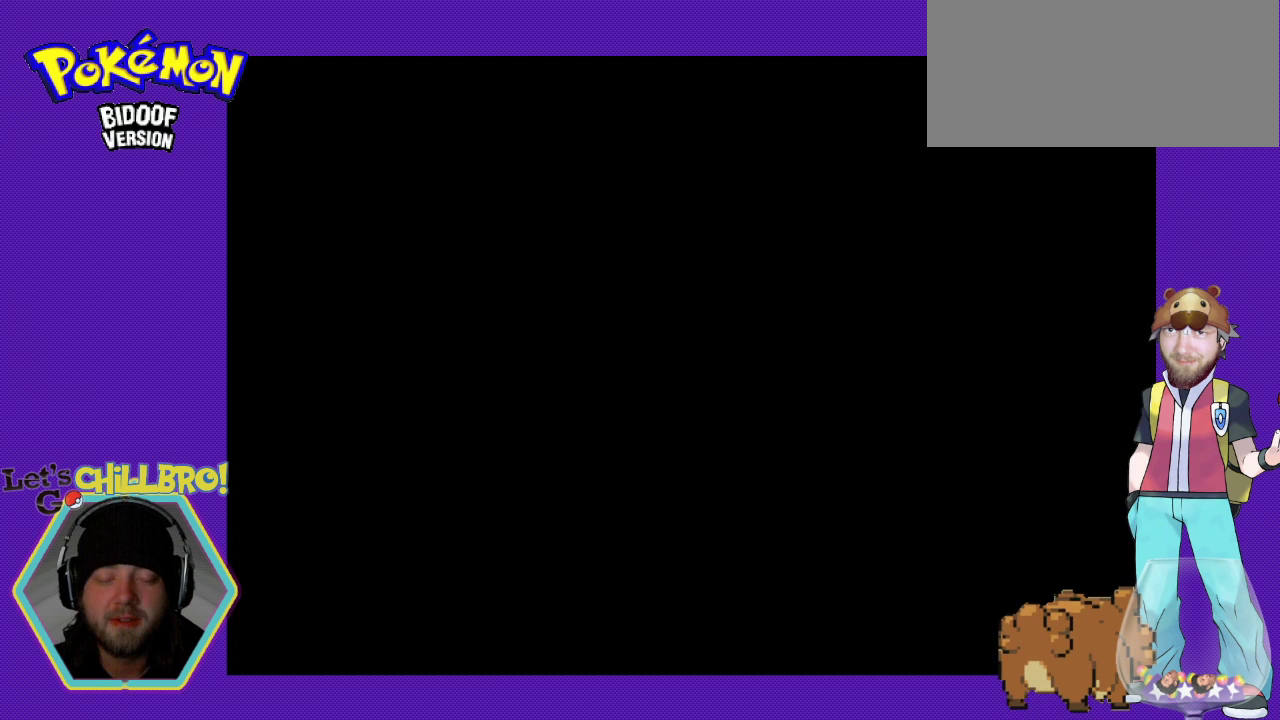
{"buttons": [], "events": []}